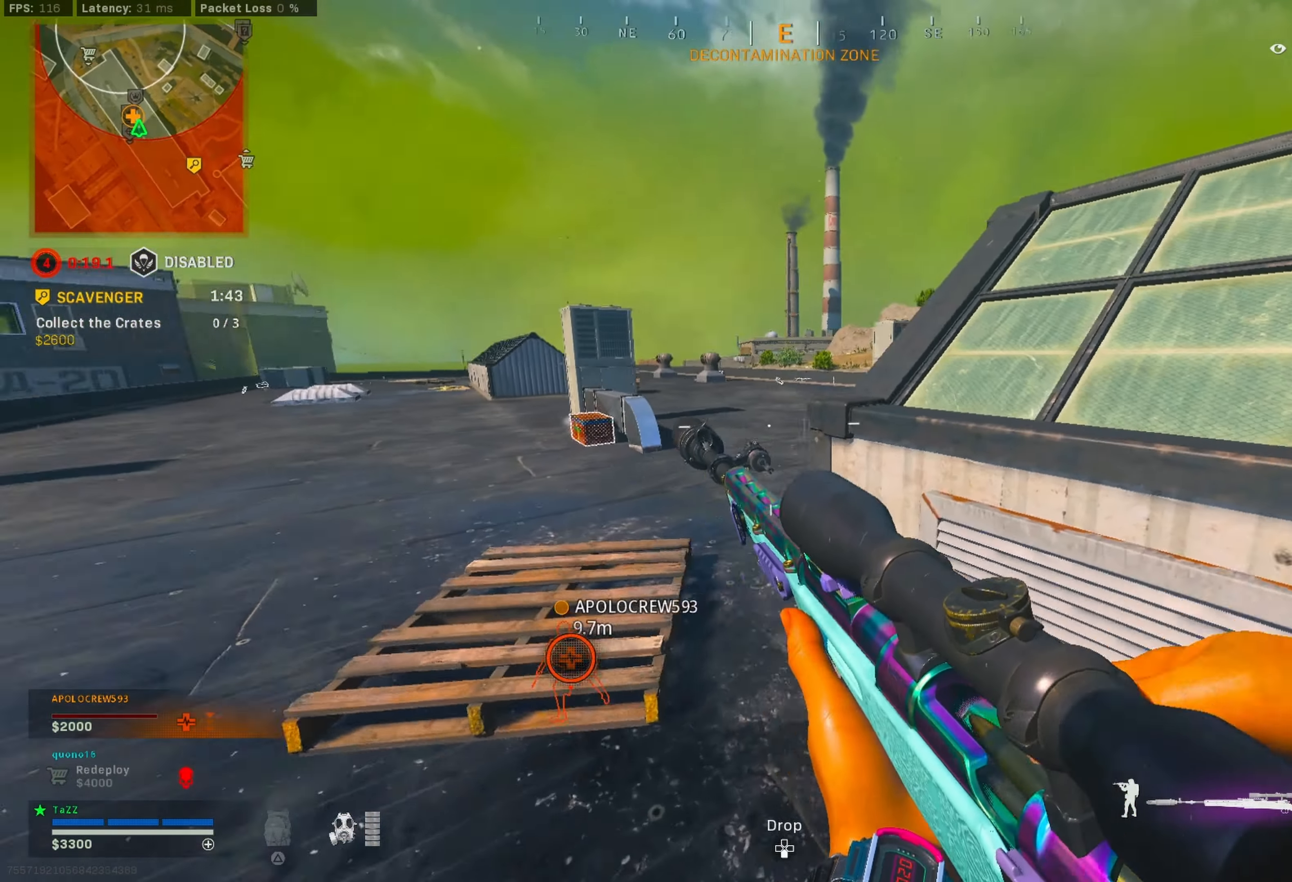
Gameplay with a controller (PlayStation layout); each line is a JSON object with the inputs held at the frame after it (dt_ms = milliseconds from this image to that frame). "events" lists button and stick changes between this image and that frame as [ms after this image, input, new state], when the widget could be followed in between. Not read: L1.
{"dt_ms": 500, "buttons": [], "left_stick": "right", "right_stick": "right", "events": [[34, "right_stick", "center"], [50, "left_stick", "left"], [184, "left_stick", "down-right"], [234, "left_stick", "right"], [250, "right_stick", "right"]]}
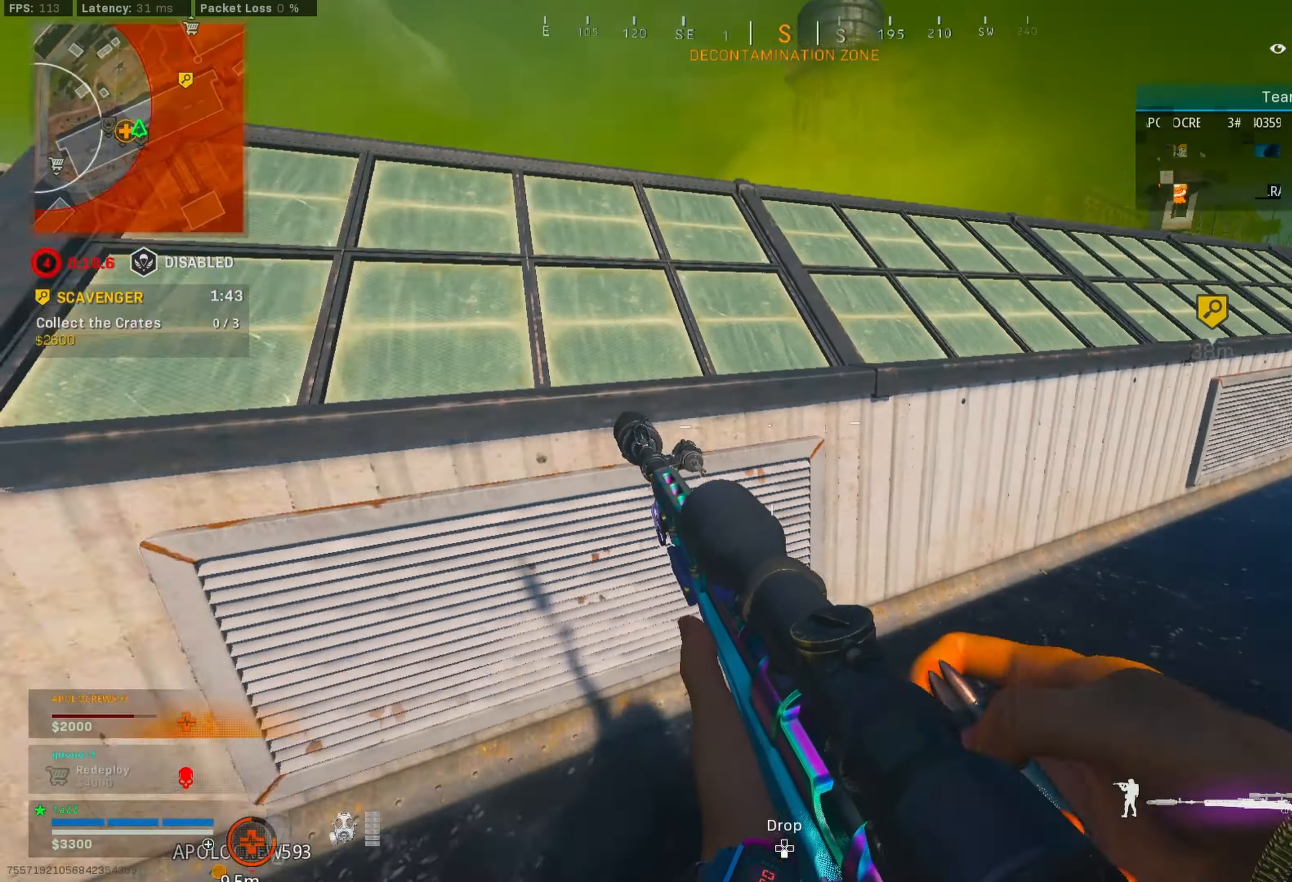
{"dt_ms": 500, "buttons": [], "left_stick": "right", "right_stick": "center", "events": [[34, "right_stick", "center"], [100, "left_stick", "up-right"], [300, "left_stick", "right"], [400, "TRIANGLE", "down"], [484, "TRIANGLE", "up"]]}
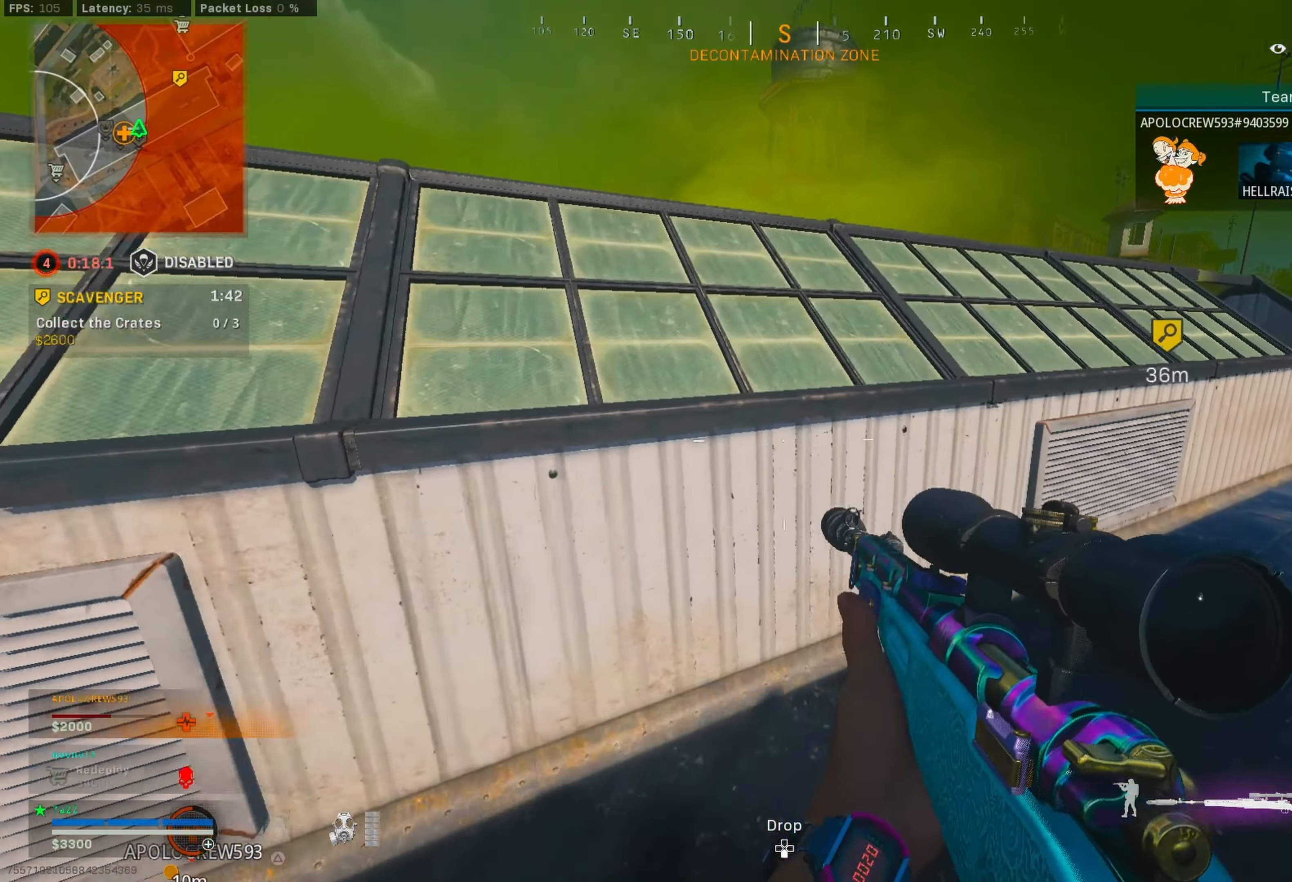
{"dt_ms": 500, "buttons": [], "left_stick": "down-left", "right_stick": "left", "events": [[100, "right_stick", "right"], [134, "left_stick", "up-right"], [250, "L3", "down"], [317, "right_stick", "left"], [350, "L3", "up"], [416, "left_stick", "down-left"]]}
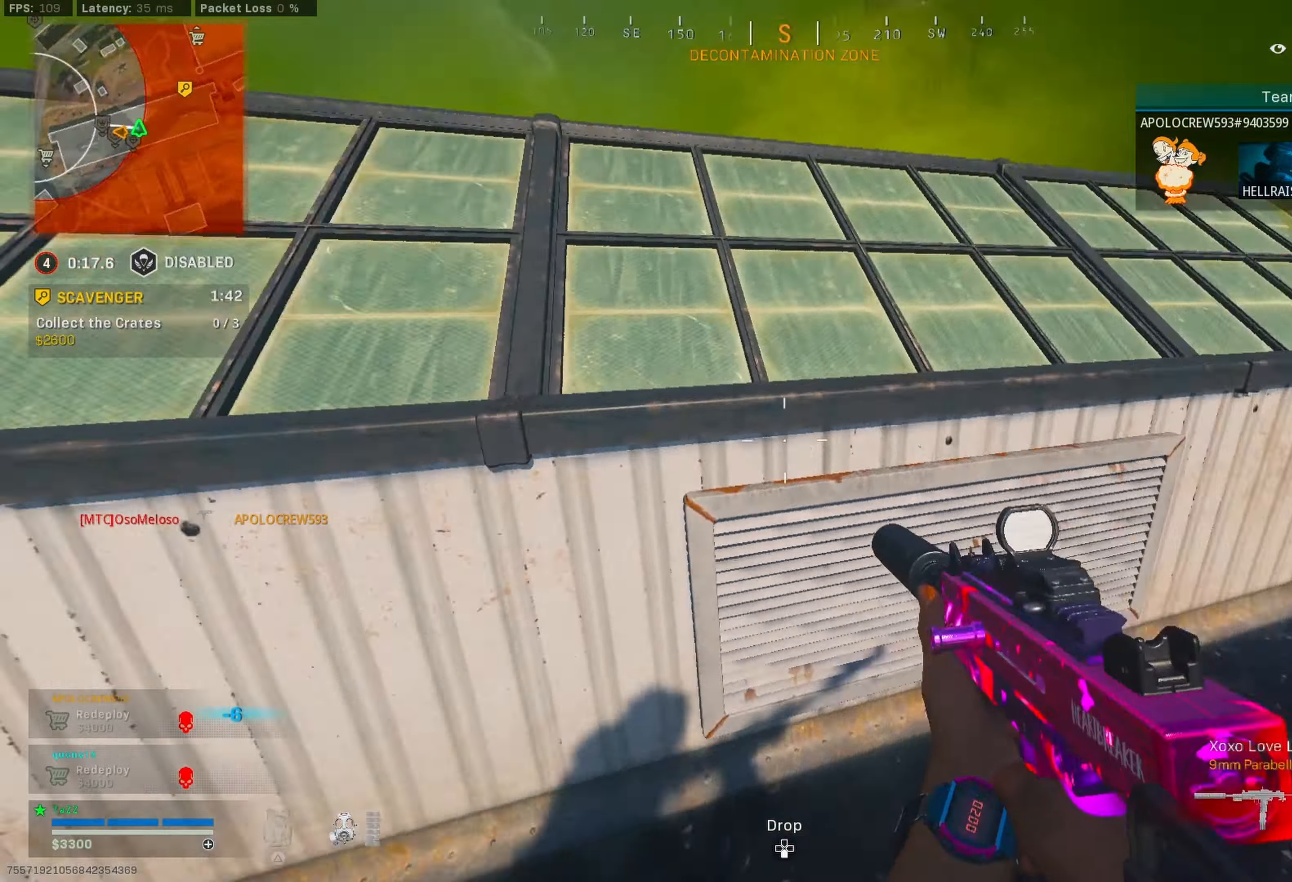
{"dt_ms": 500, "buttons": [], "left_stick": "up", "right_stick": "right", "events": [[66, "left_stick", "up-left"], [116, "L3", "down"], [233, "L3", "up"], [233, "right_stick", "center"], [300, "L3", "down"], [300, "left_stick", "up"], [366, "right_stick", "right"], [383, "L3", "up"]]}
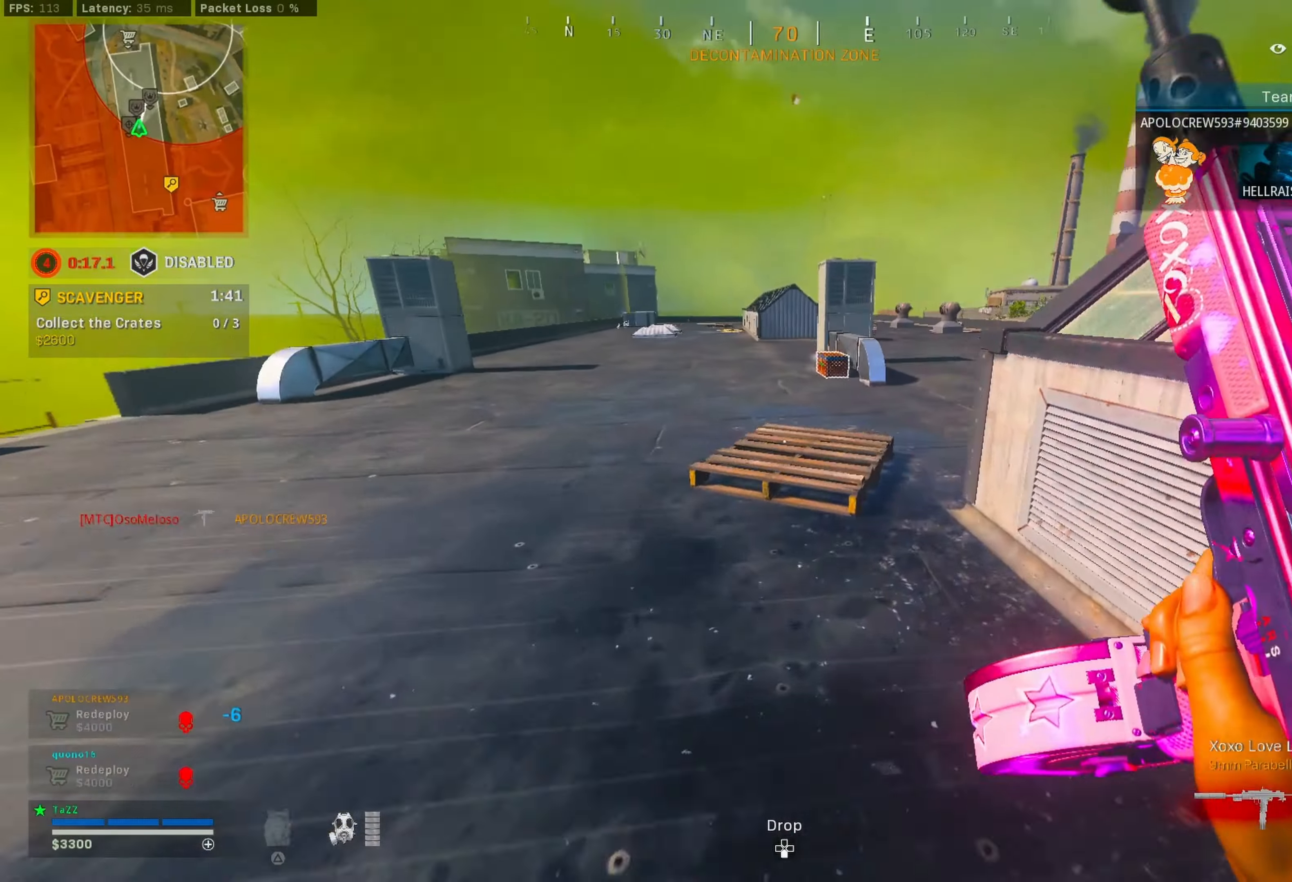
{"dt_ms": 500, "buttons": ["L3"], "left_stick": "up", "right_stick": "center", "events": [[16, "right_stick", "center"], [316, "right_stick", "right"], [416, "L3", "down"], [433, "right_stick", "center"]]}
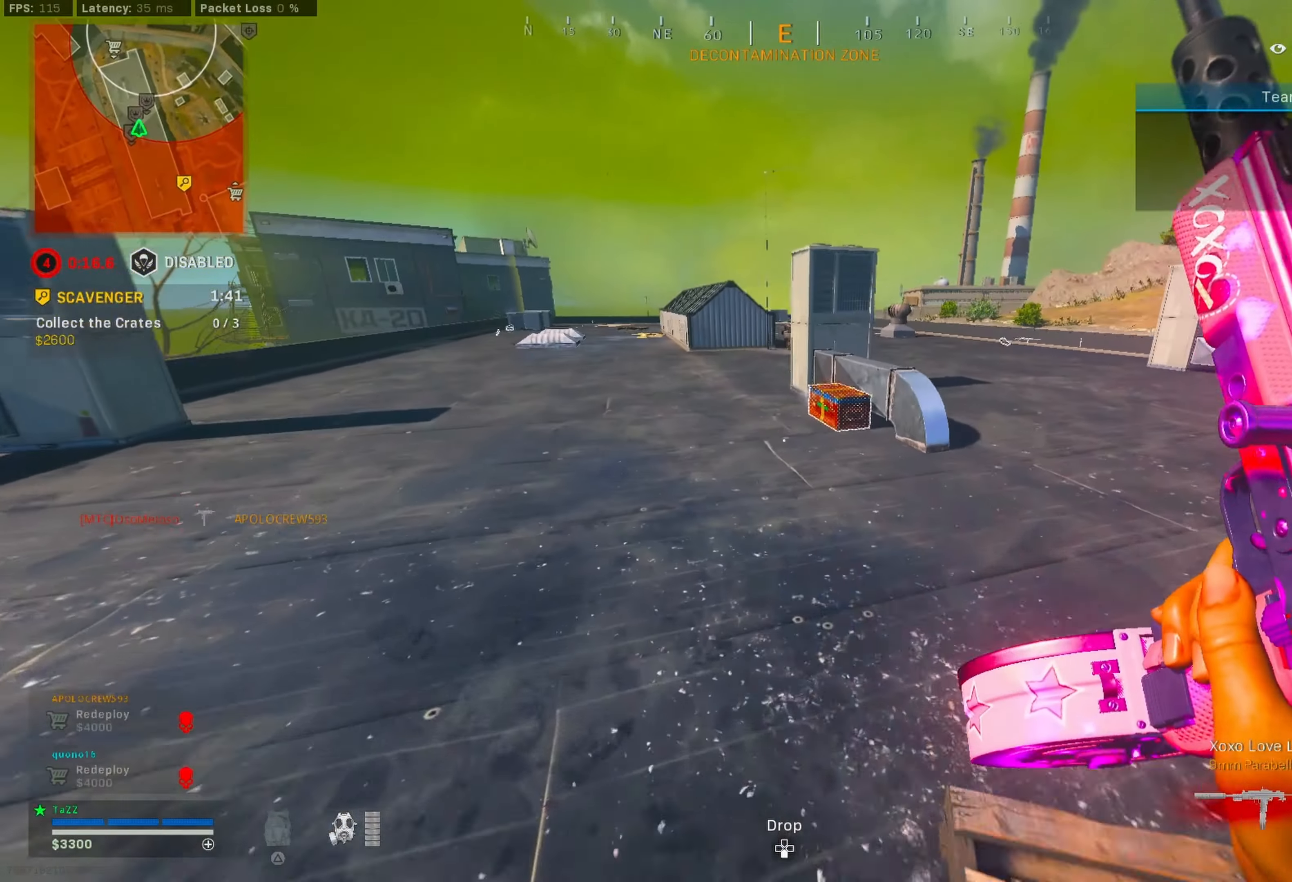
{"dt_ms": 500, "buttons": ["L3"], "left_stick": "up", "right_stick": "left", "events": [[50, "R3", "down"], [166, "R3", "up"], [216, "R3", "down"], [250, "L3", "up"], [300, "left_stick", "left"], [316, "R3", "up"], [316, "right_stick", "right"], [466, "L3", "down"], [483, "left_stick", "up"], [500, "right_stick", "left"]]}
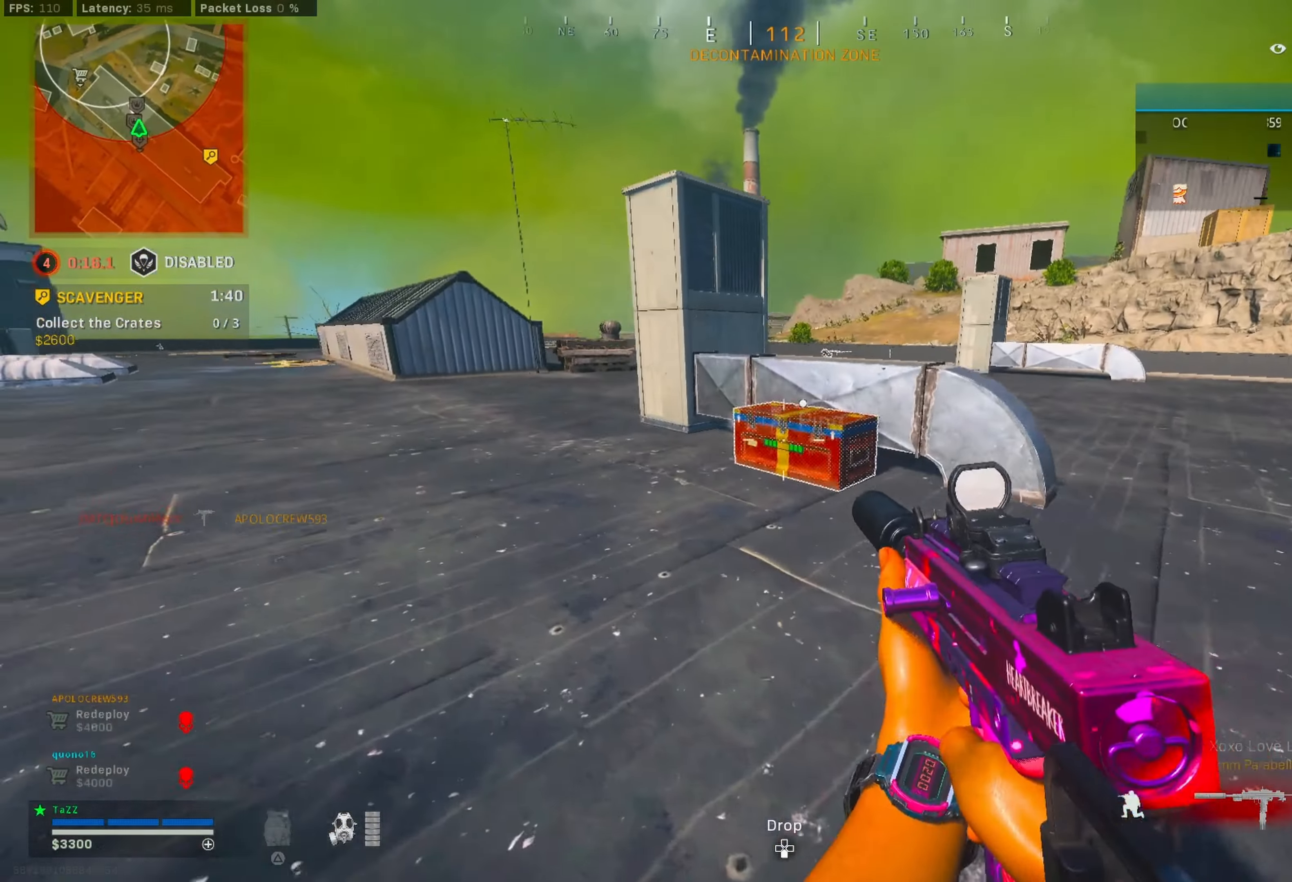
{"dt_ms": 500, "buttons": [], "left_stick": "down-left", "right_stick": "up", "events": [[16, "right_stick", "right"], [33, "right_stick", "center"], [66, "SQUARE", "down"], [100, "L3", "up"], [150, "SQUARE", "up"], [183, "L3", "down"], [200, "left_stick", "up-left"], [333, "right_stick", "right"], [366, "L3", "up"], [450, "left_stick", "down-left"], [500, "right_stick", "up"]]}
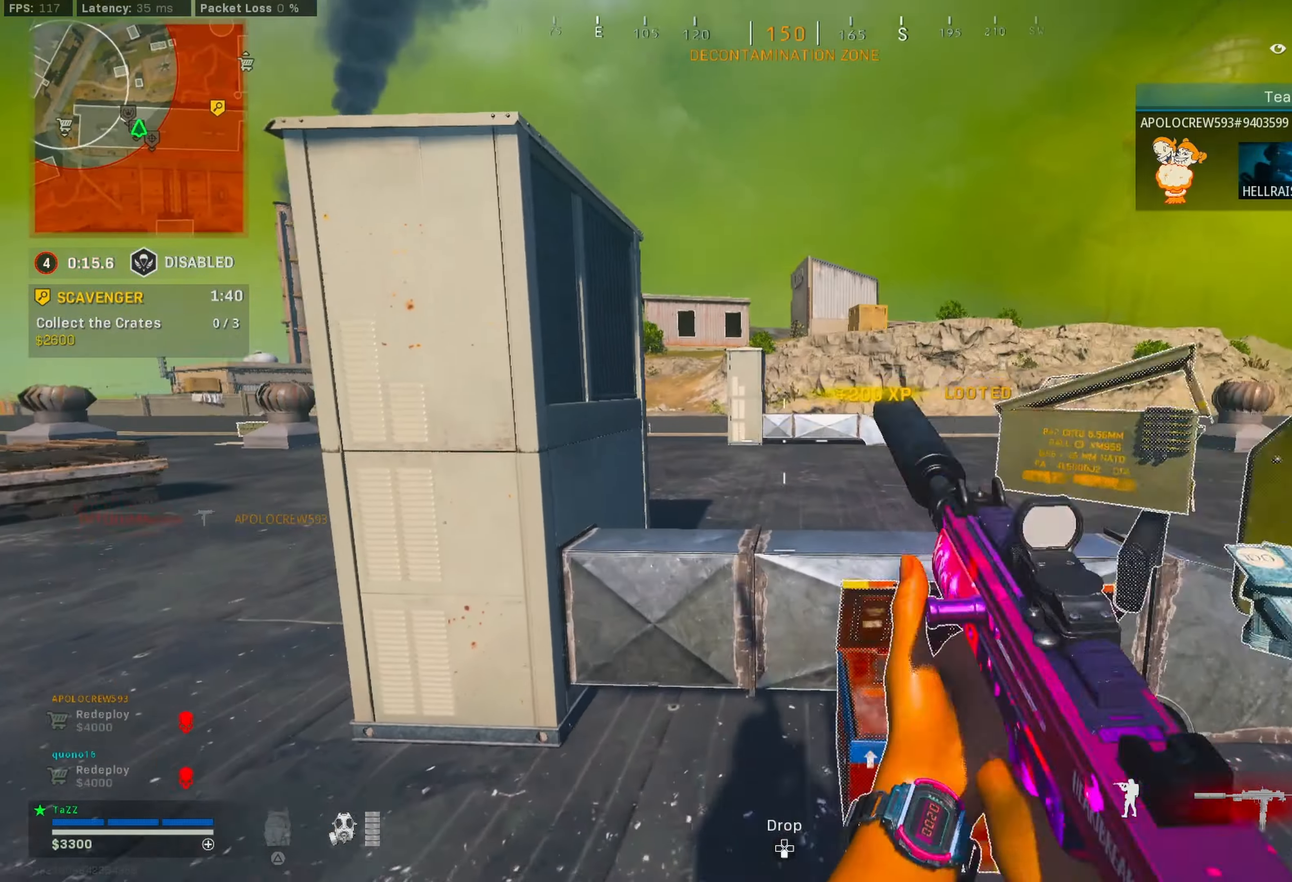
{"dt_ms": 500, "buttons": [], "left_stick": "down-right", "right_stick": "center", "events": [[66, "right_stick", "center"], [133, "left_stick", "right"], [350, "left_stick", "down-right"]]}
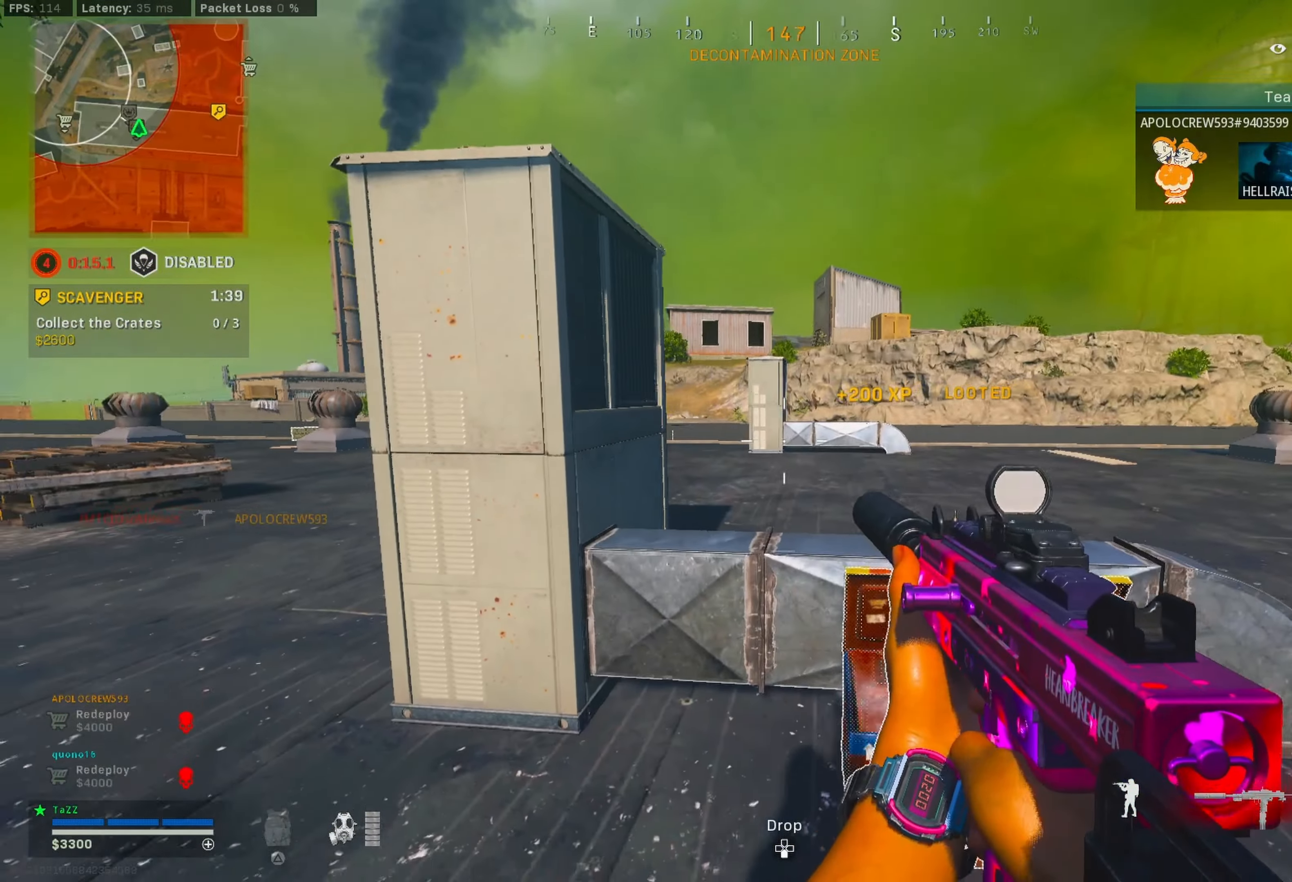
{"dt_ms": 500, "buttons": [], "left_stick": "right", "right_stick": "left", "events": [[16, "right_stick", "left"], [100, "right_stick", "center"], [216, "left_stick", "right"], [366, "right_stick", "left"]]}
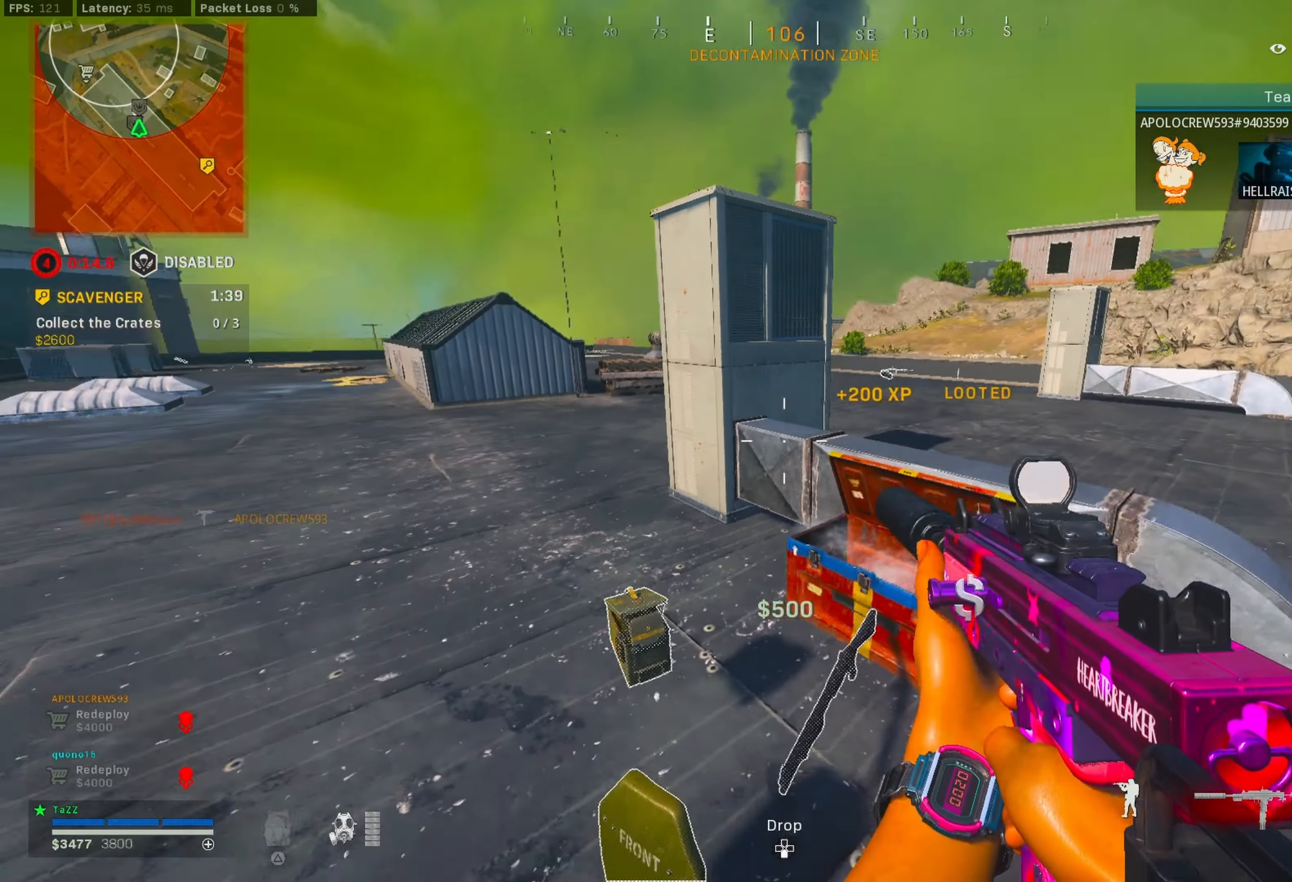
{"dt_ms": 500, "buttons": [], "left_stick": "down-right", "right_stick": "center", "events": [[16, "right_stick", "center"], [66, "left_stick", "left"], [116, "right_stick", "up-left"], [200, "left_stick", "up-left"], [250, "right_stick", "center"], [483, "left_stick", "down-right"]]}
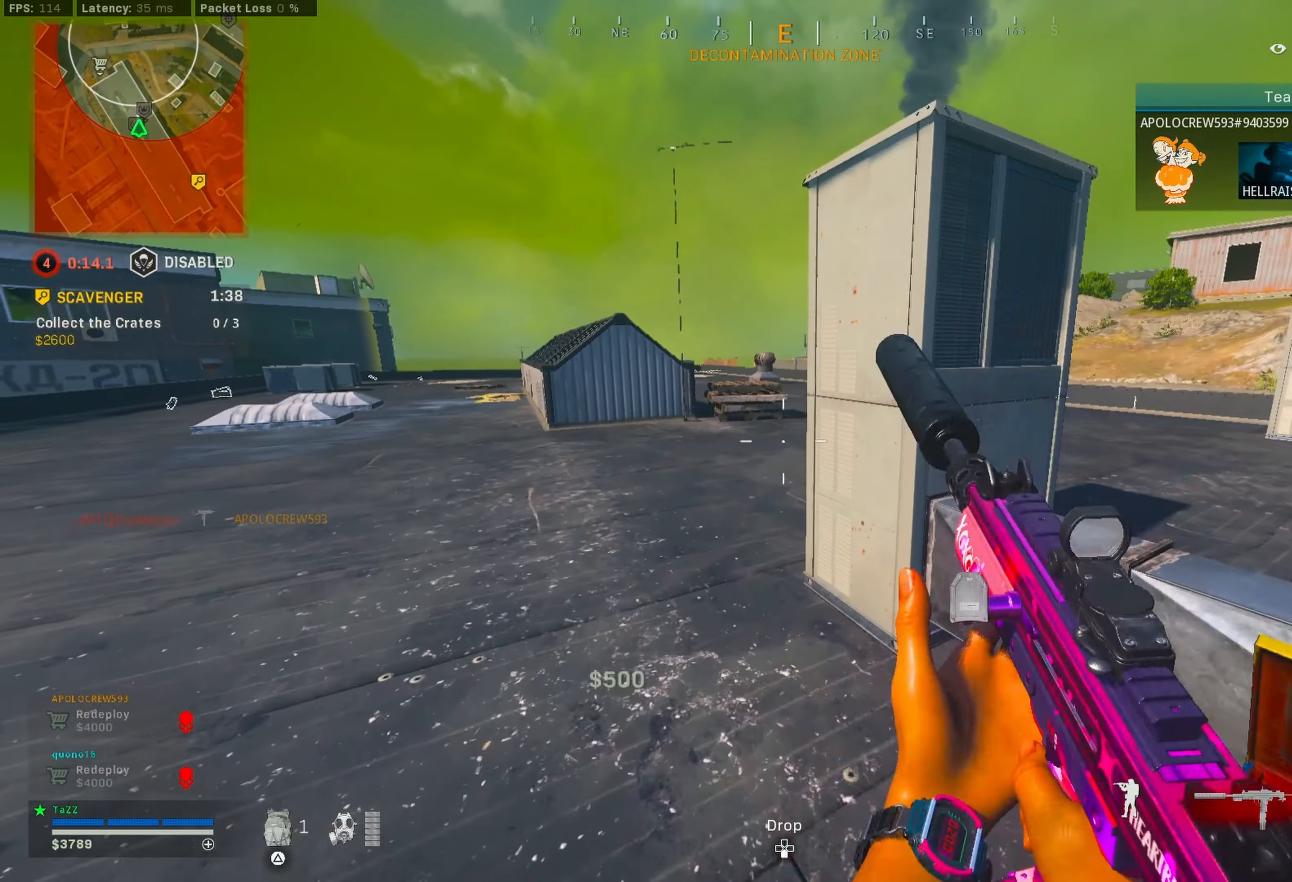
{"dt_ms": 500, "buttons": [], "left_stick": "up", "right_stick": "center", "events": [[50, "left_stick", "down"], [150, "right_stick", "left"], [200, "left_stick", "up-left"], [266, "L3", "down"], [350, "L3", "up"], [350, "right_stick", "center"], [416, "left_stick", "up"]]}
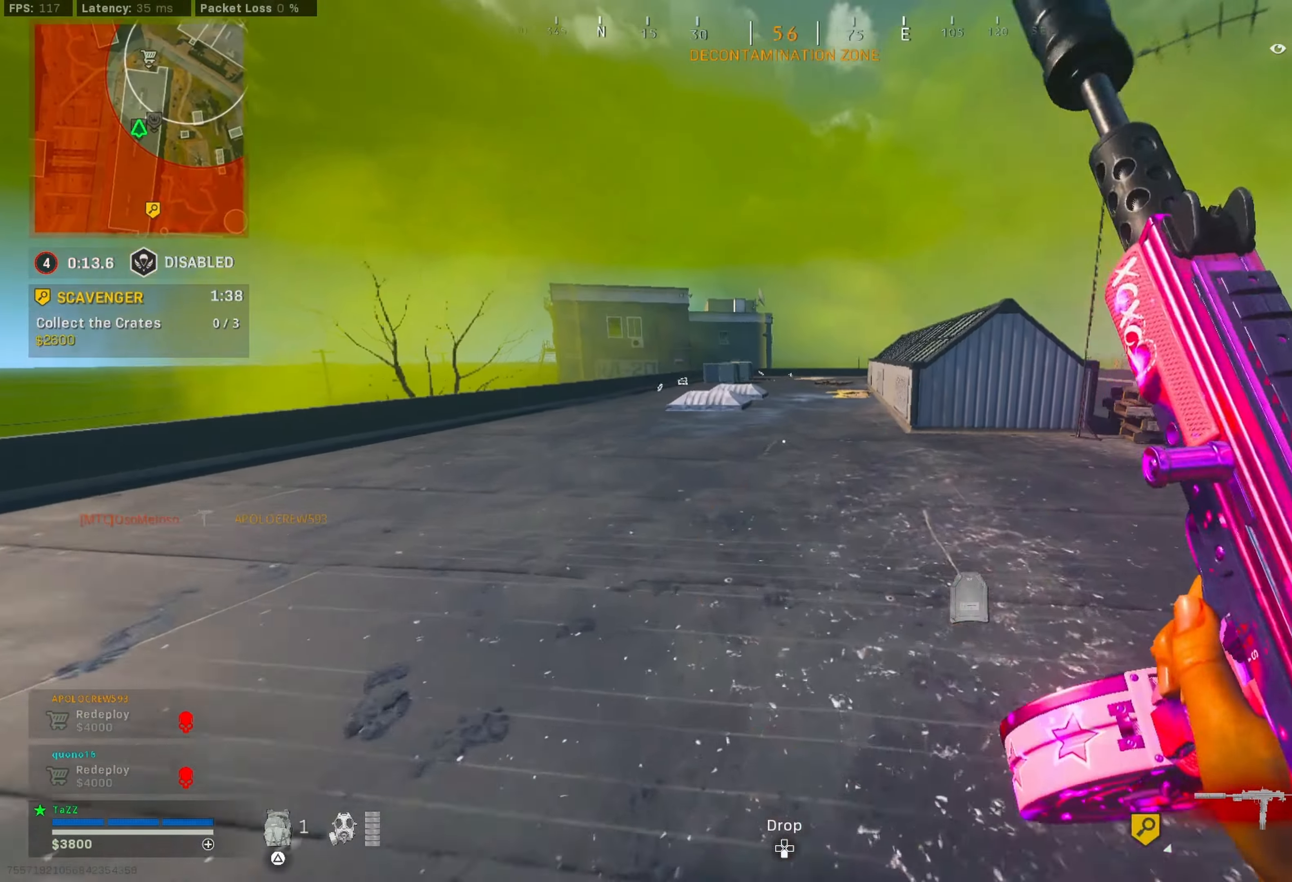
{"dt_ms": 500, "buttons": [], "left_stick": "up", "right_stick": "center", "events": [[16, "right_stick", "right"], [116, "right_stick", "center"]]}
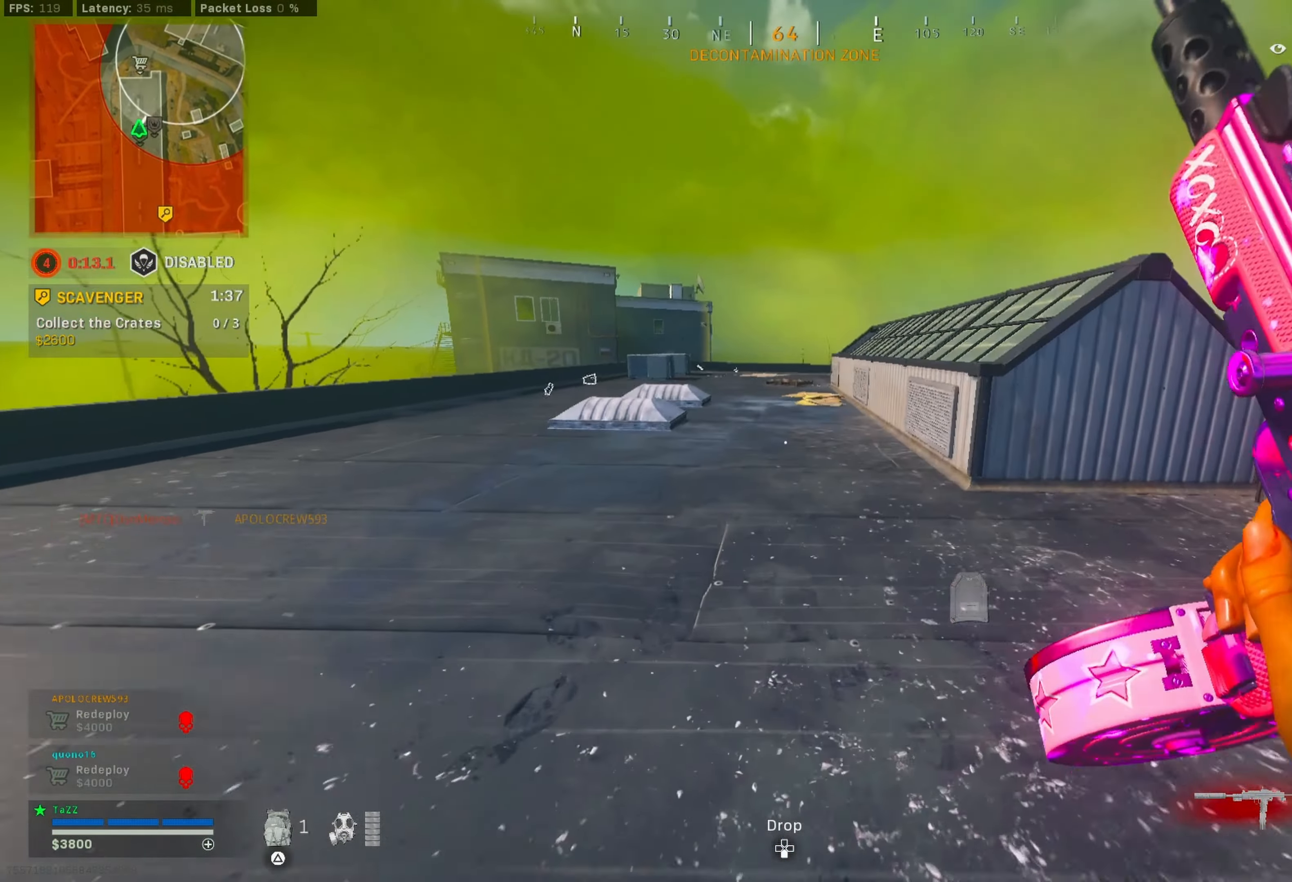
{"dt_ms": 500, "buttons": [], "left_stick": "up-right", "right_stick": "up-right", "events": [[116, "R3", "down"], [350, "left_stick", "right"], [400, "R3", "up"], [400, "right_stick", "left"], [467, "left_stick", "up-right"], [500, "right_stick", "up-right"]]}
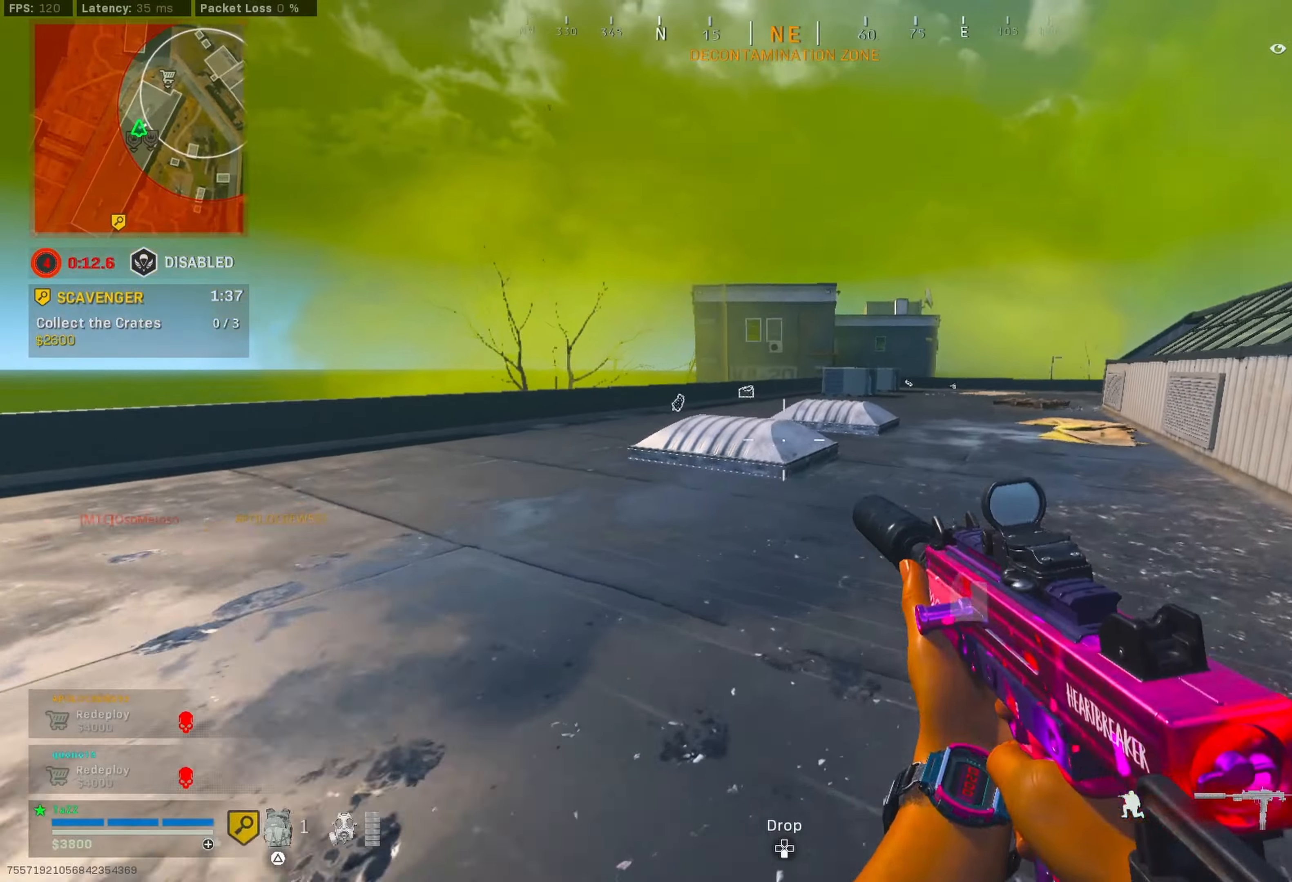
{"dt_ms": 500, "buttons": ["TRIANGLE"], "left_stick": "up-right", "right_stick": "center", "events": [[17, "right_stick", "center"], [33, "L3", "down"], [133, "TRIANGLE", "down"], [150, "L3", "up"], [217, "L3", "down"], [217, "TRIANGLE", "up"], [283, "L3", "up"], [300, "TRIANGLE", "down"], [333, "left_stick", "right"], [400, "TRIANGLE", "up"], [467, "TRIANGLE", "down"], [467, "left_stick", "up-right"]]}
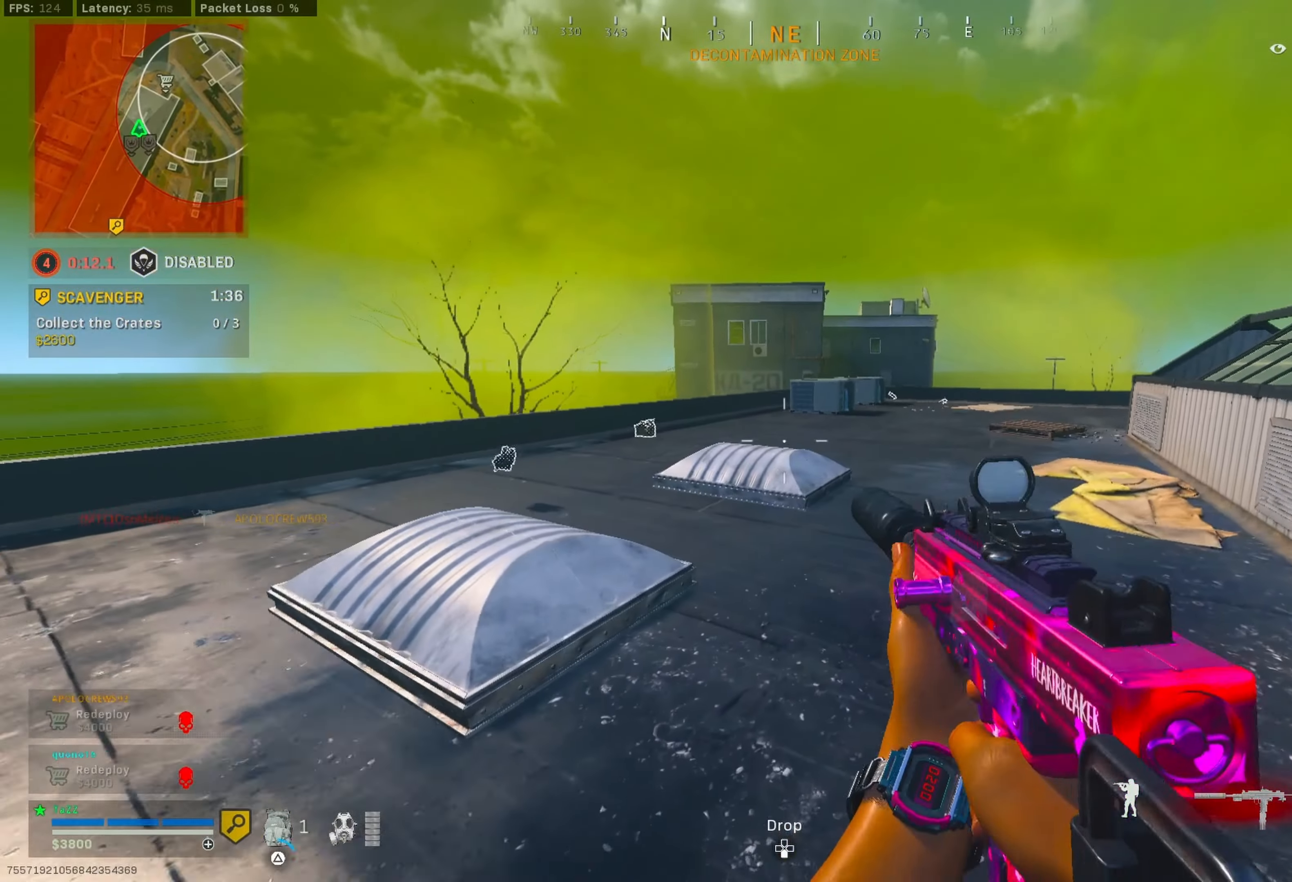
{"dt_ms": 500, "buttons": ["L3"], "left_stick": "up", "right_stick": "right", "events": [[17, "TRIANGLE", "up"], [33, "left_stick", "up"], [50, "L3", "down"], [133, "L3", "up"], [133, "right_stick", "left"], [250, "L3", "down"], [317, "left_stick", "up-left"], [367, "right_stick", "up"], [417, "left_stick", "up"], [417, "right_stick", "right"]]}
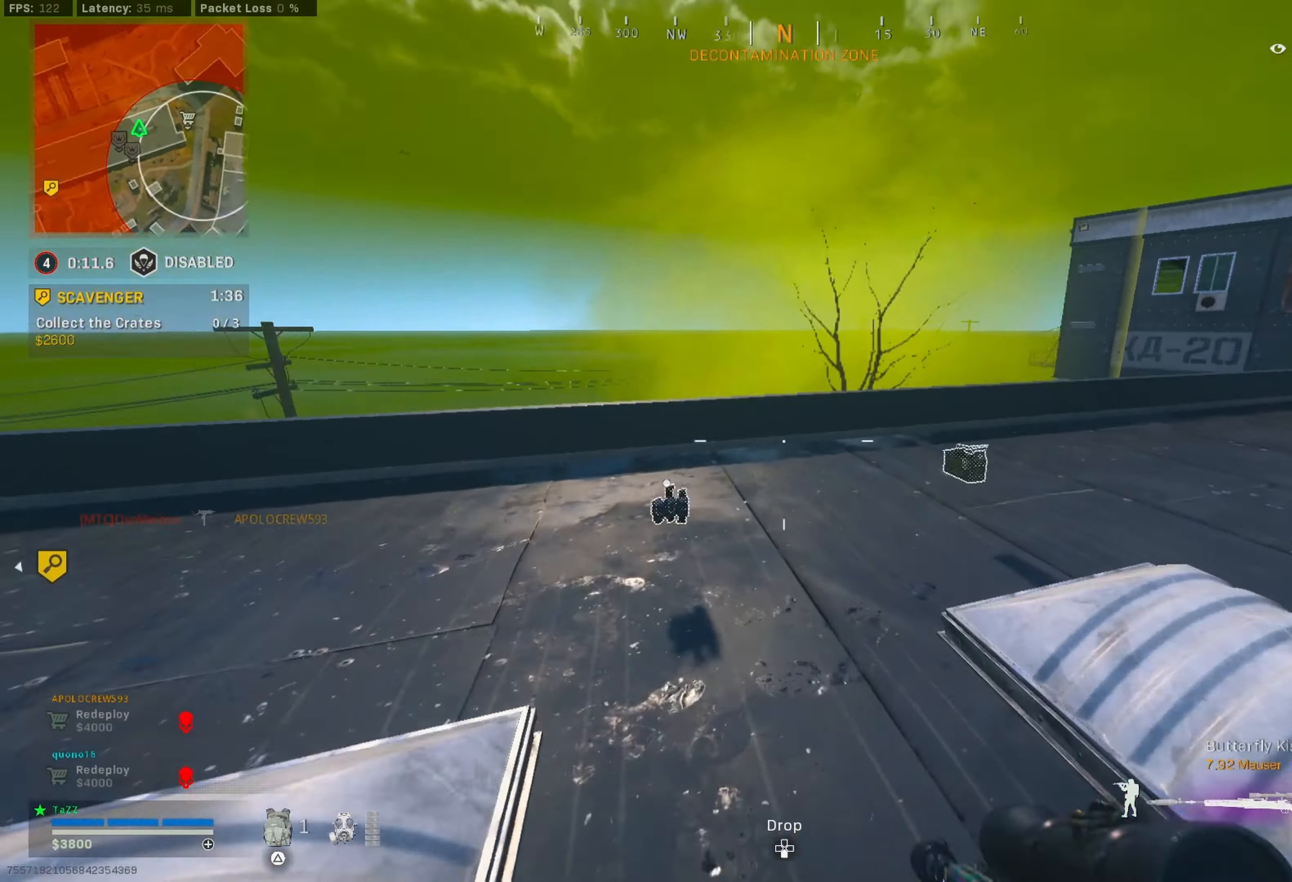
{"dt_ms": 500, "buttons": [], "left_stick": "up", "right_stick": "center", "events": [[150, "L3", "up"], [200, "left_stick", "left"], [267, "right_stick", "center"], [317, "TRIANGLE", "down"], [367, "left_stick", "up"], [400, "L3", "down"], [400, "TRIANGLE", "up"], [500, "L3", "up"]]}
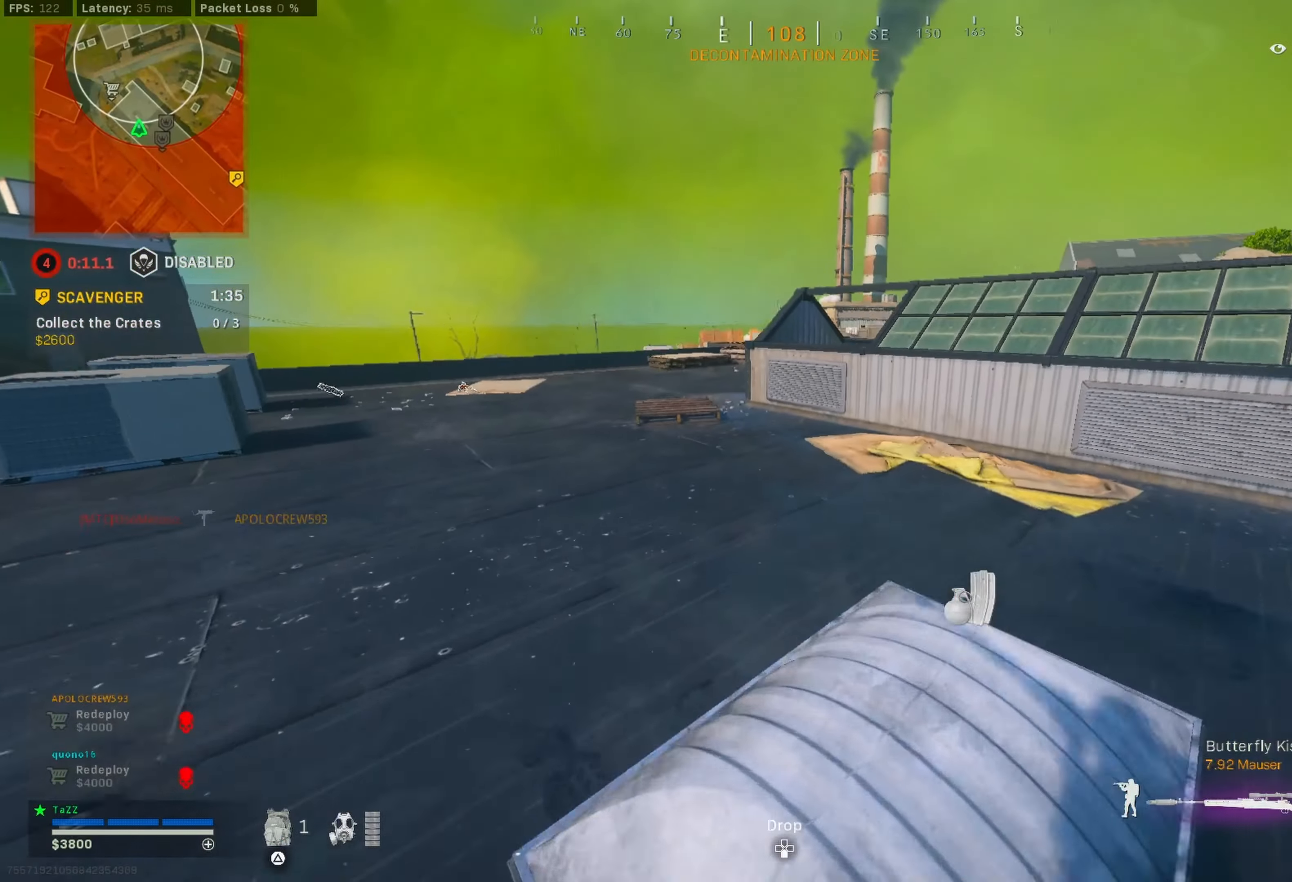
{"dt_ms": 500, "buttons": ["SQUARE"], "left_stick": "right", "right_stick": "center", "events": [[50, "right_stick", "right"], [83, "L3", "down"], [83, "left_stick", "up-right"], [167, "L3", "up"], [267, "right_stick", "center"], [317, "SQUARE", "down"], [450, "left_stick", "right"]]}
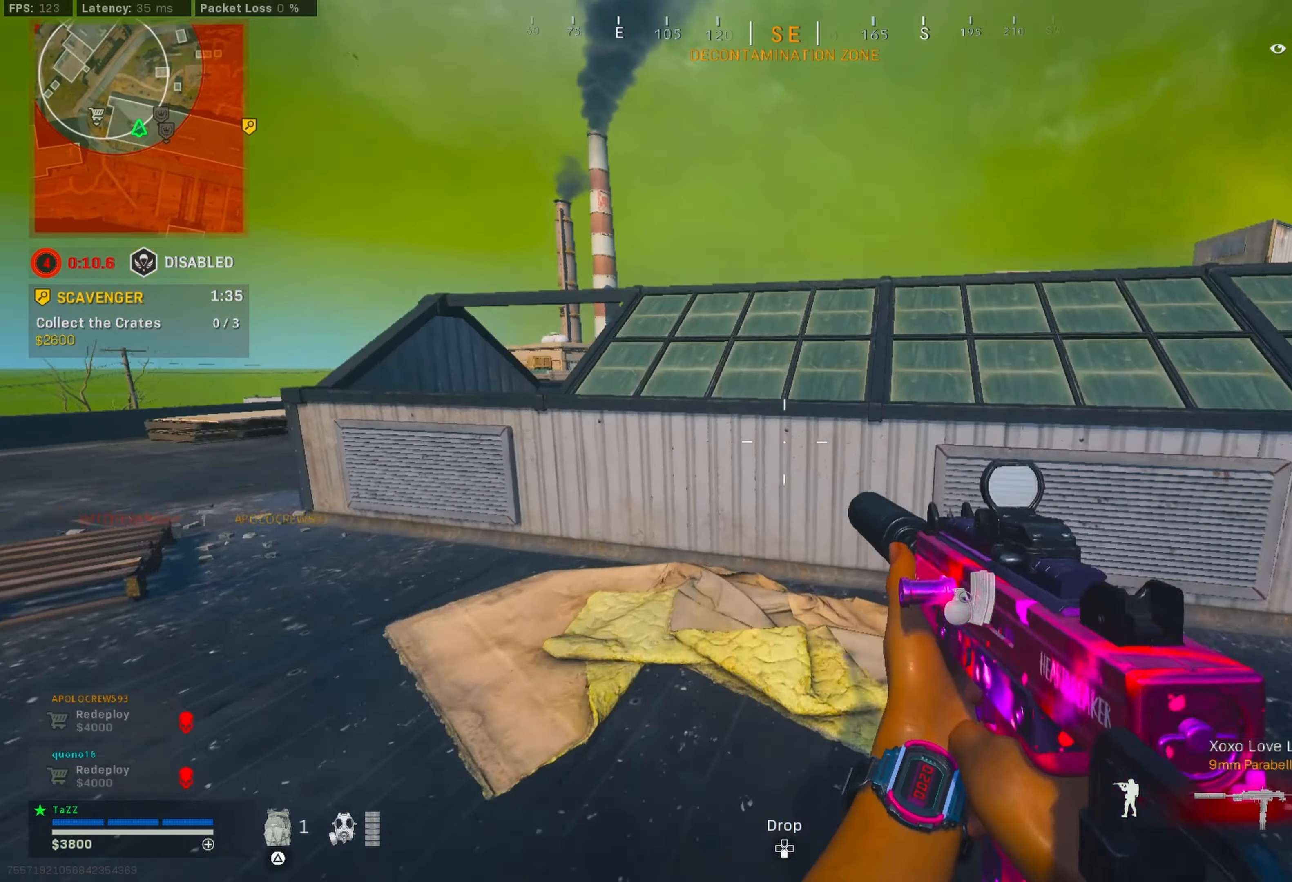
{"dt_ms": 1000, "buttons": [], "left_stick": "left", "right_stick": "center"}
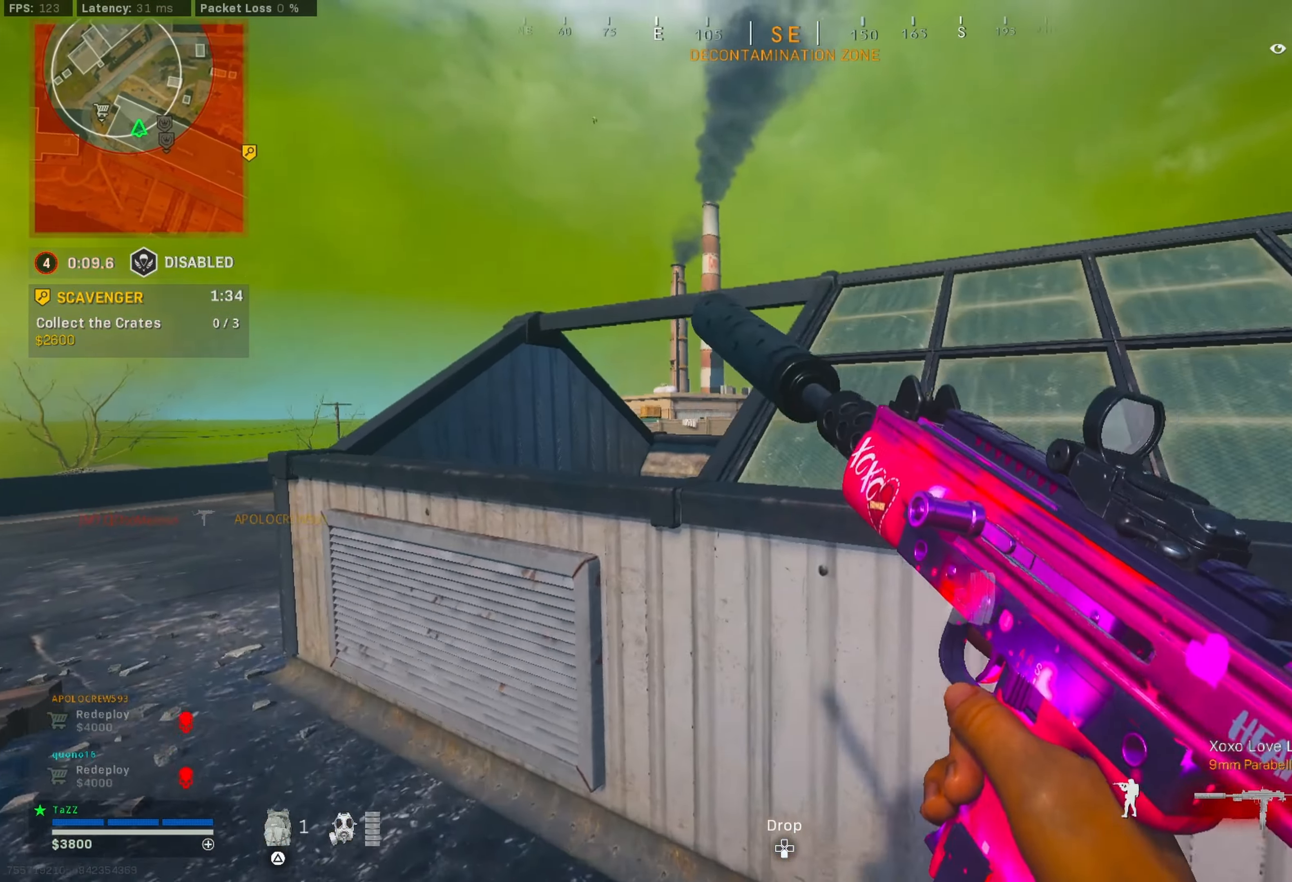
{"dt_ms": 500, "buttons": [], "left_stick": "left", "right_stick": "center", "events": [[100, "right_stick", "right"], [183, "left_stick", "up"], [283, "left_stick", "right"], [333, "right_stick", "center"], [483, "left_stick", "left"]]}
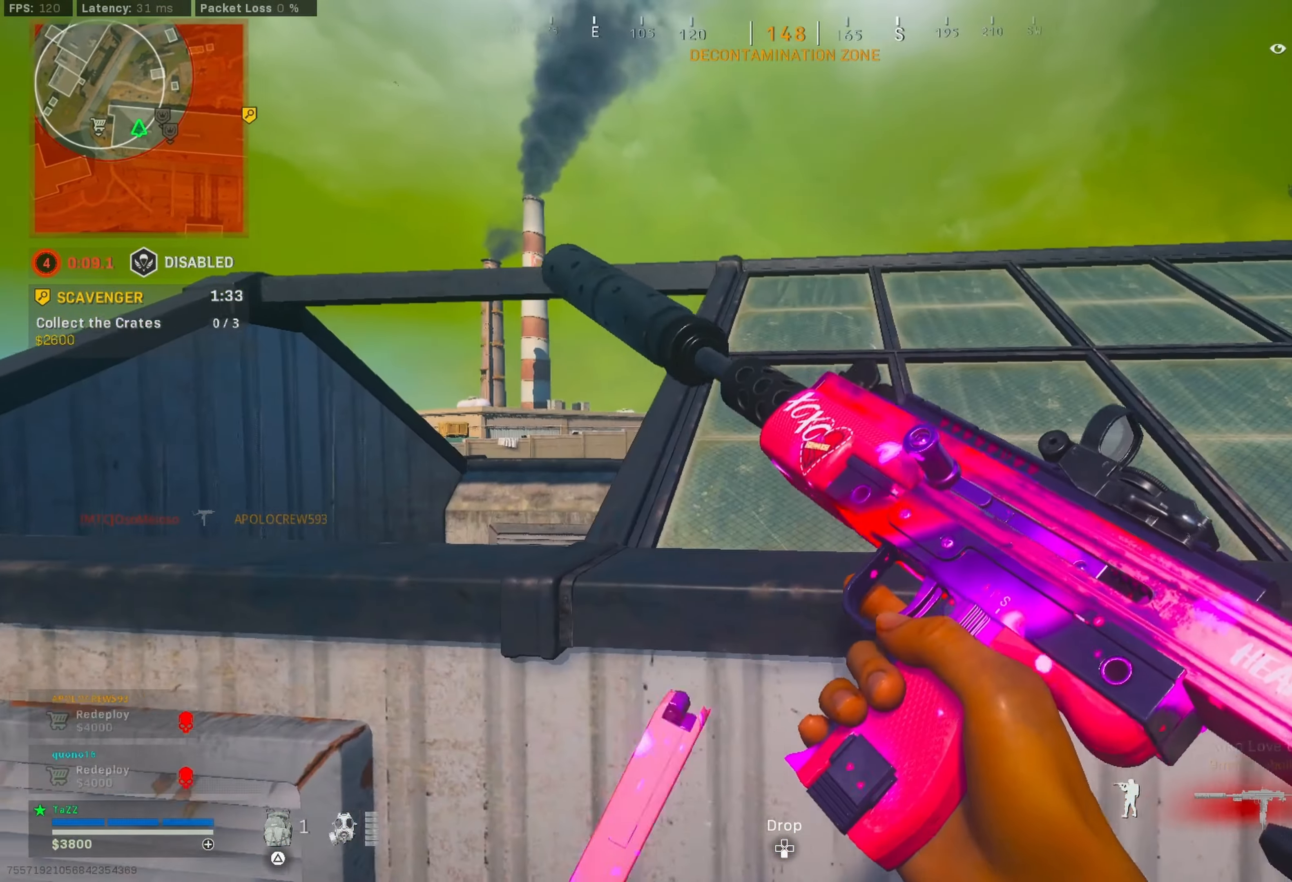
{"dt_ms": 500, "buttons": [], "left_stick": "left", "right_stick": "center", "events": [[150, "right_stick", "right"], [483, "right_stick", "center"]]}
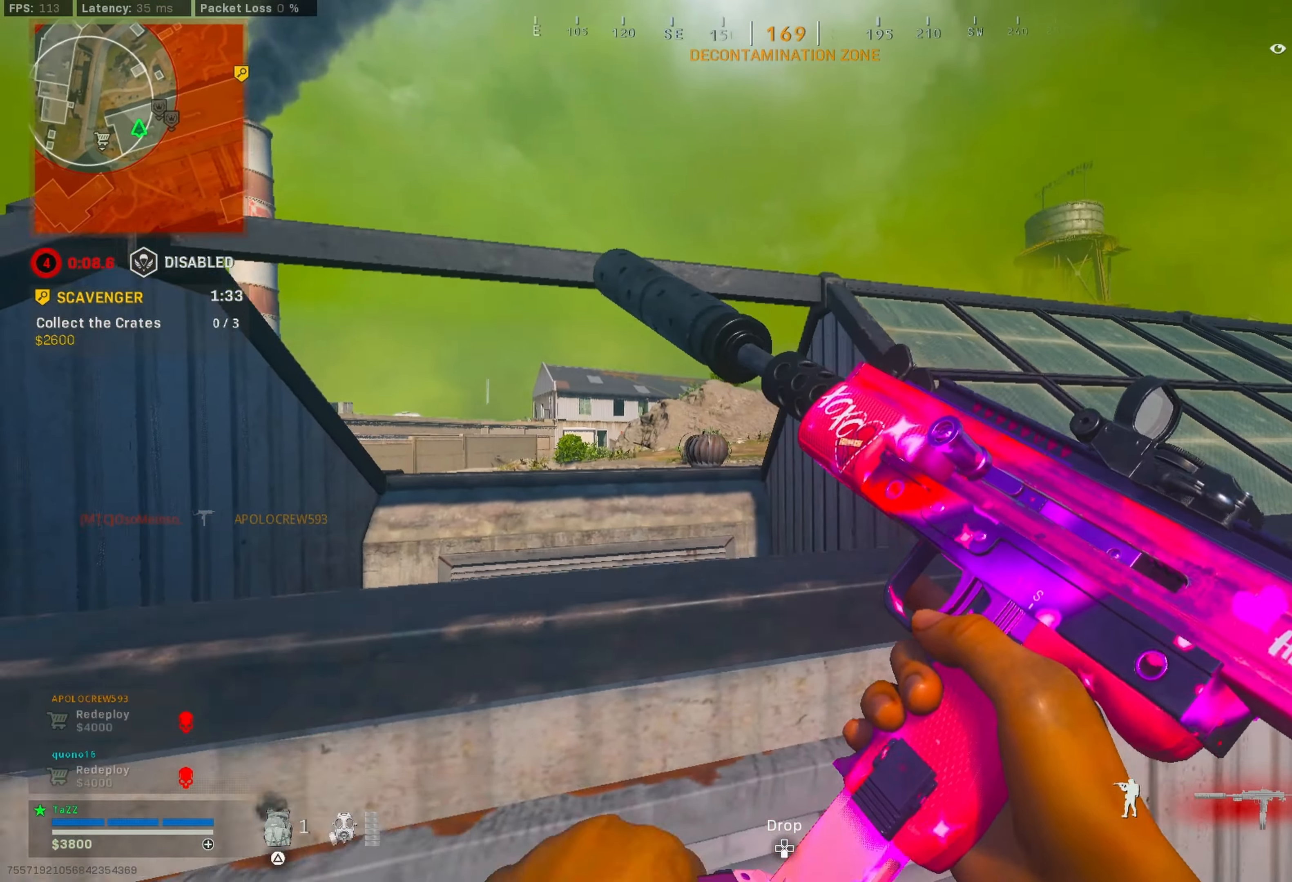
{"dt_ms": 500, "buttons": [], "left_stick": "right", "right_stick": "down-left", "events": [[67, "left_stick", "center"], [117, "left_stick", "down-right"], [417, "left_stick", "right"], [417, "right_stick", "down-left"]]}
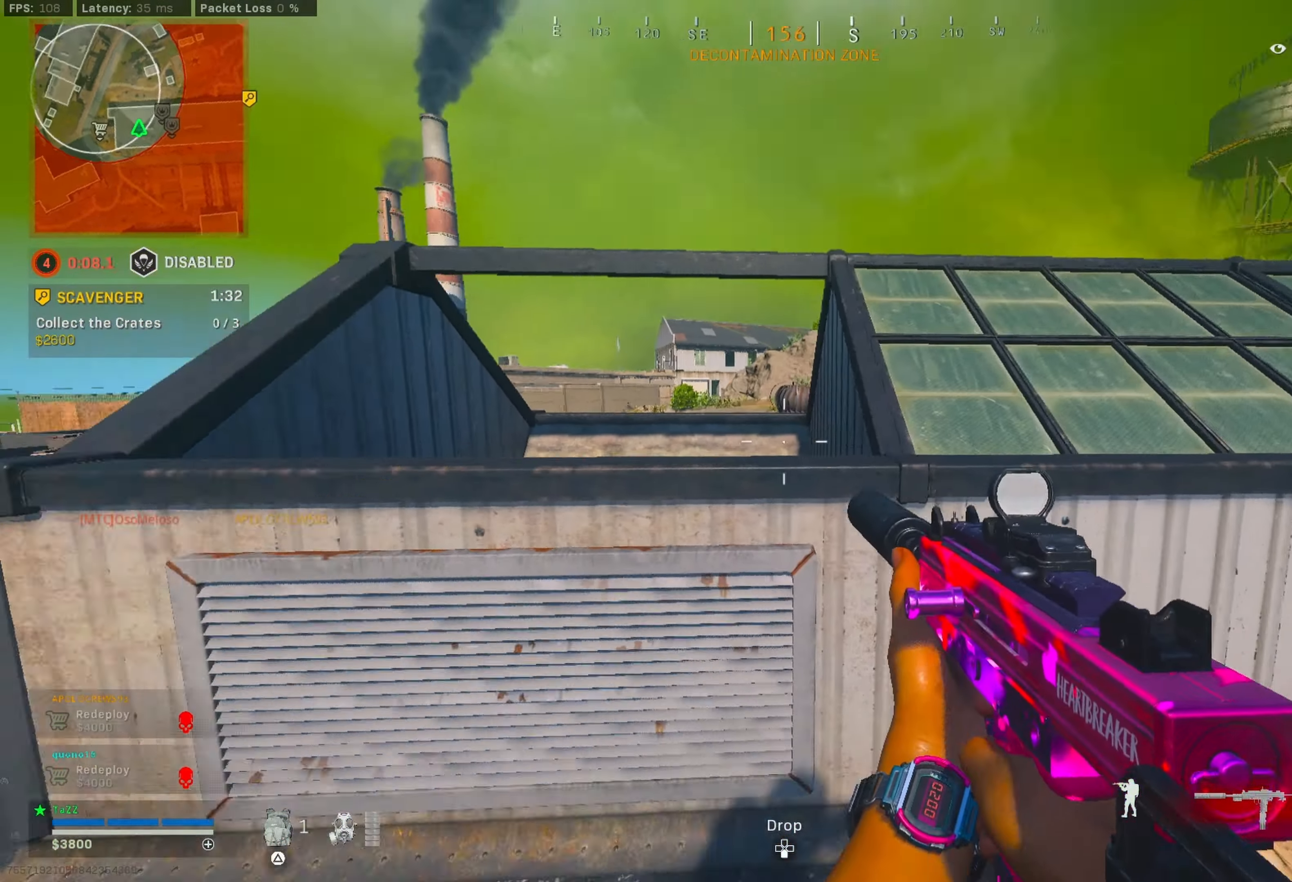
{"dt_ms": 500, "buttons": [], "left_stick": "right", "right_stick": "center", "events": [[133, "left_stick", "up-right"], [167, "right_stick", "down"], [283, "left_stick", "center"], [317, "right_stick", "center"], [367, "left_stick", "right"]]}
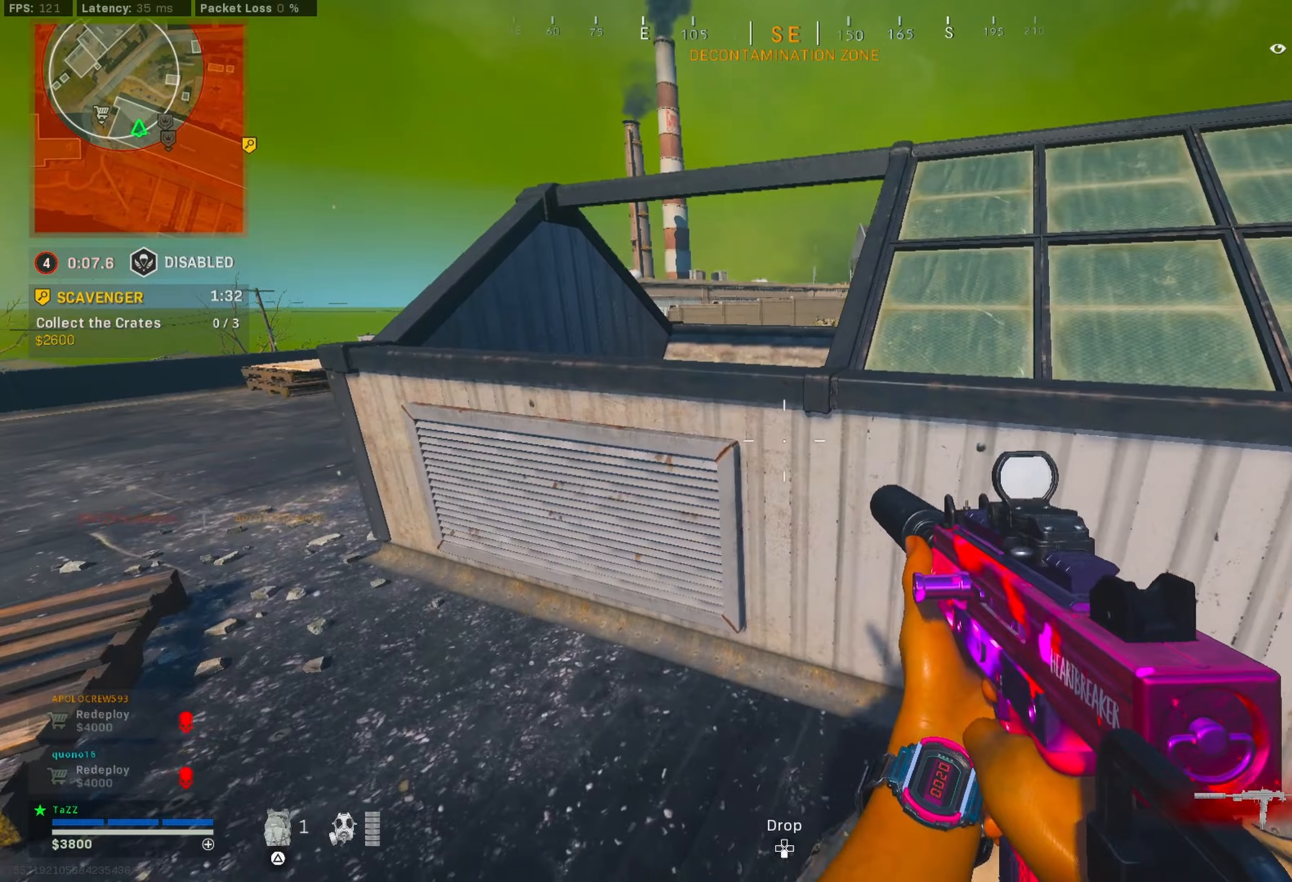
{"dt_ms": 500, "buttons": [], "left_stick": "right", "right_stick": "right", "events": [[117, "right_stick", "up"], [200, "right_stick", "center"], [317, "left_stick", "center"], [417, "left_stick", "right"], [467, "right_stick", "right"]]}
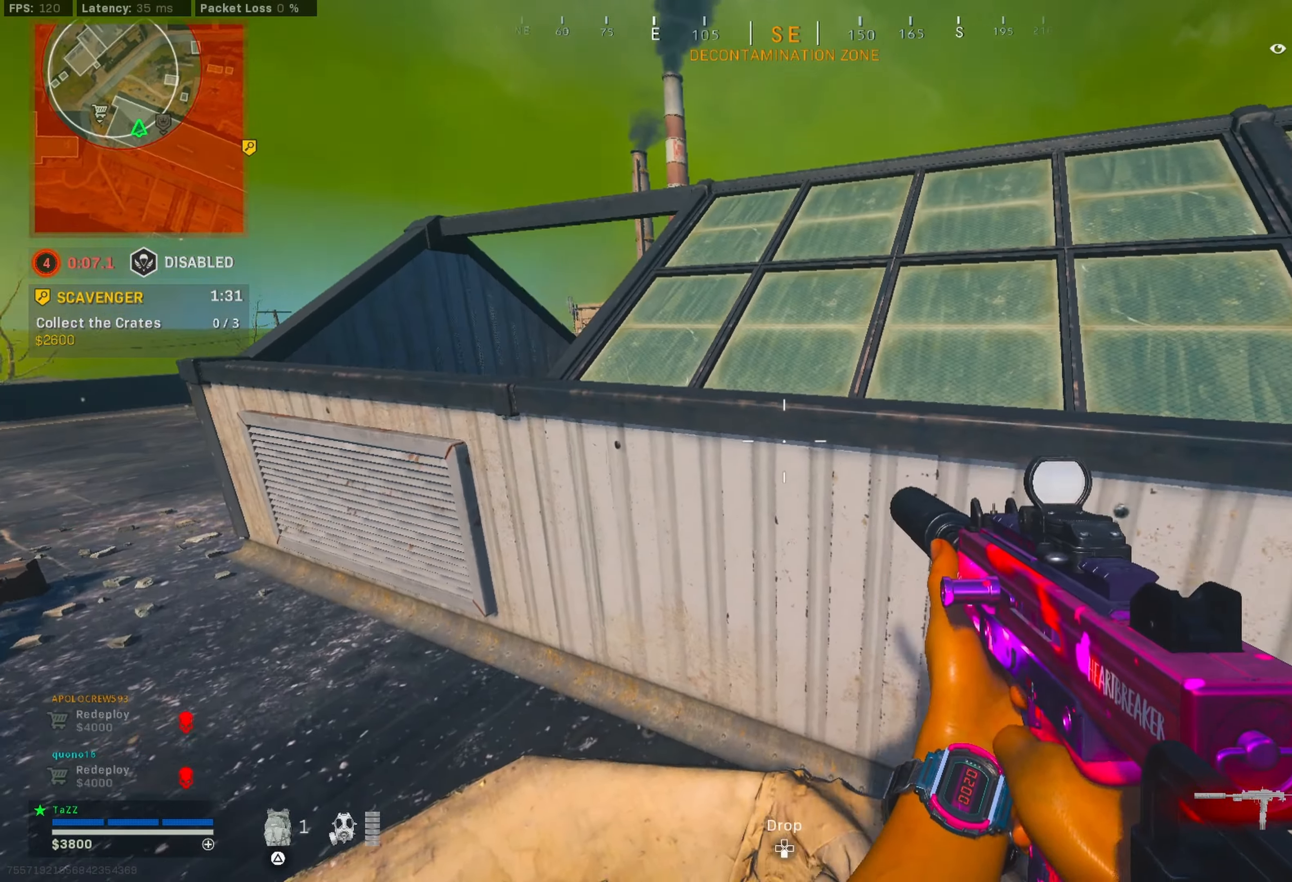
{"dt_ms": 500, "buttons": [], "left_stick": "right", "right_stick": "center", "events": [[250, "right_stick", "center"]]}
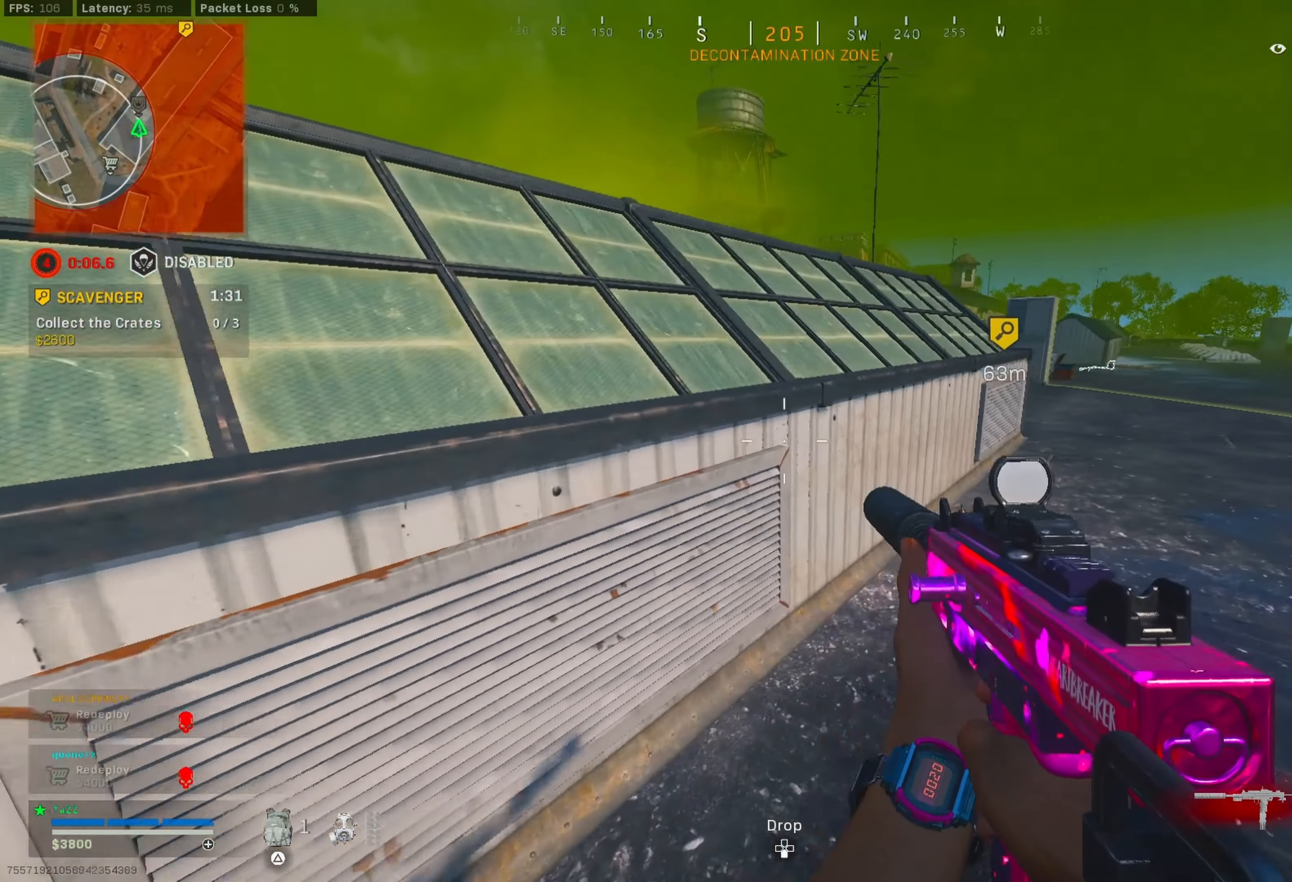
{"dt_ms": 500, "buttons": ["L2"], "left_stick": "down-right", "right_stick": "left", "events": [[217, "L2", "down"], [234, "right_stick", "left"], [284, "left_stick", "down-right"], [334, "right_stick", "center"], [450, "right_stick", "left"]]}
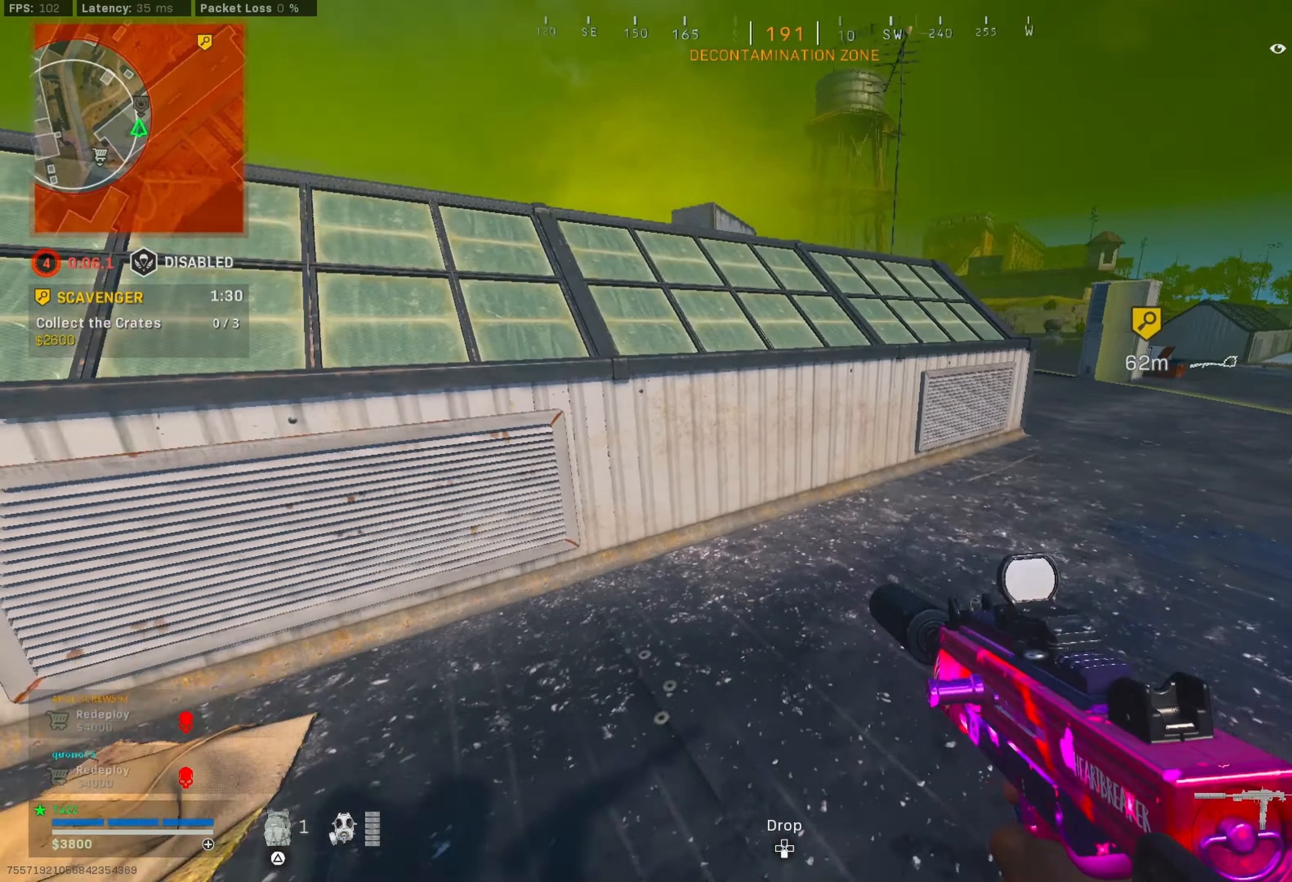
{"dt_ms": 500, "buttons": [], "left_stick": "up-right", "right_stick": "left", "events": [[134, "L2", "up"], [250, "right_stick", "up"], [300, "right_stick", "center"], [350, "right_stick", "up"], [434, "left_stick", "center"], [500, "left_stick", "up-right"], [500, "right_stick", "left"]]}
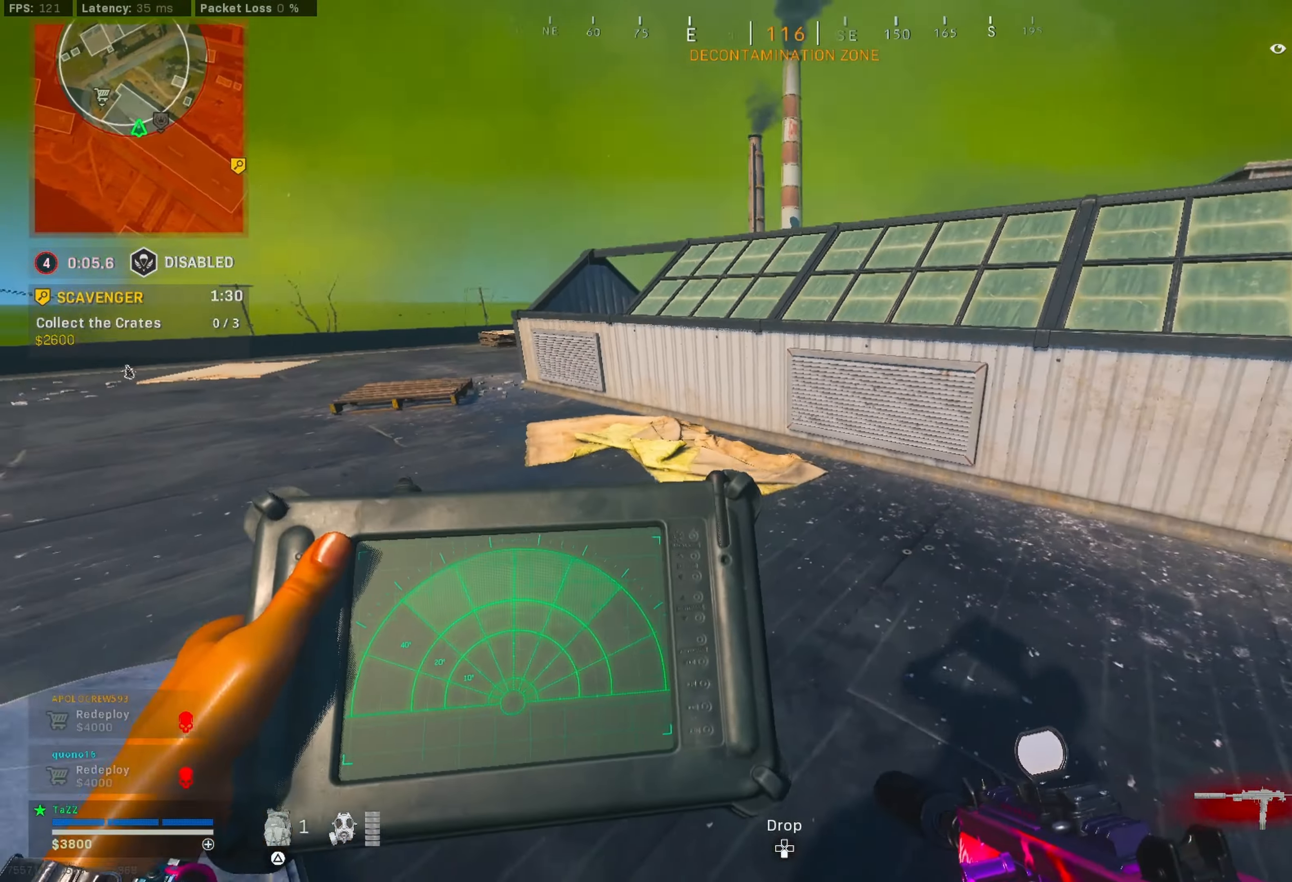
{"dt_ms": 500, "buttons": [], "left_stick": "up-left", "right_stick": "center", "events": [[17, "left_stick", "right"], [167, "right_stick", "center"], [367, "left_stick", "up"], [417, "left_stick", "up-left"]]}
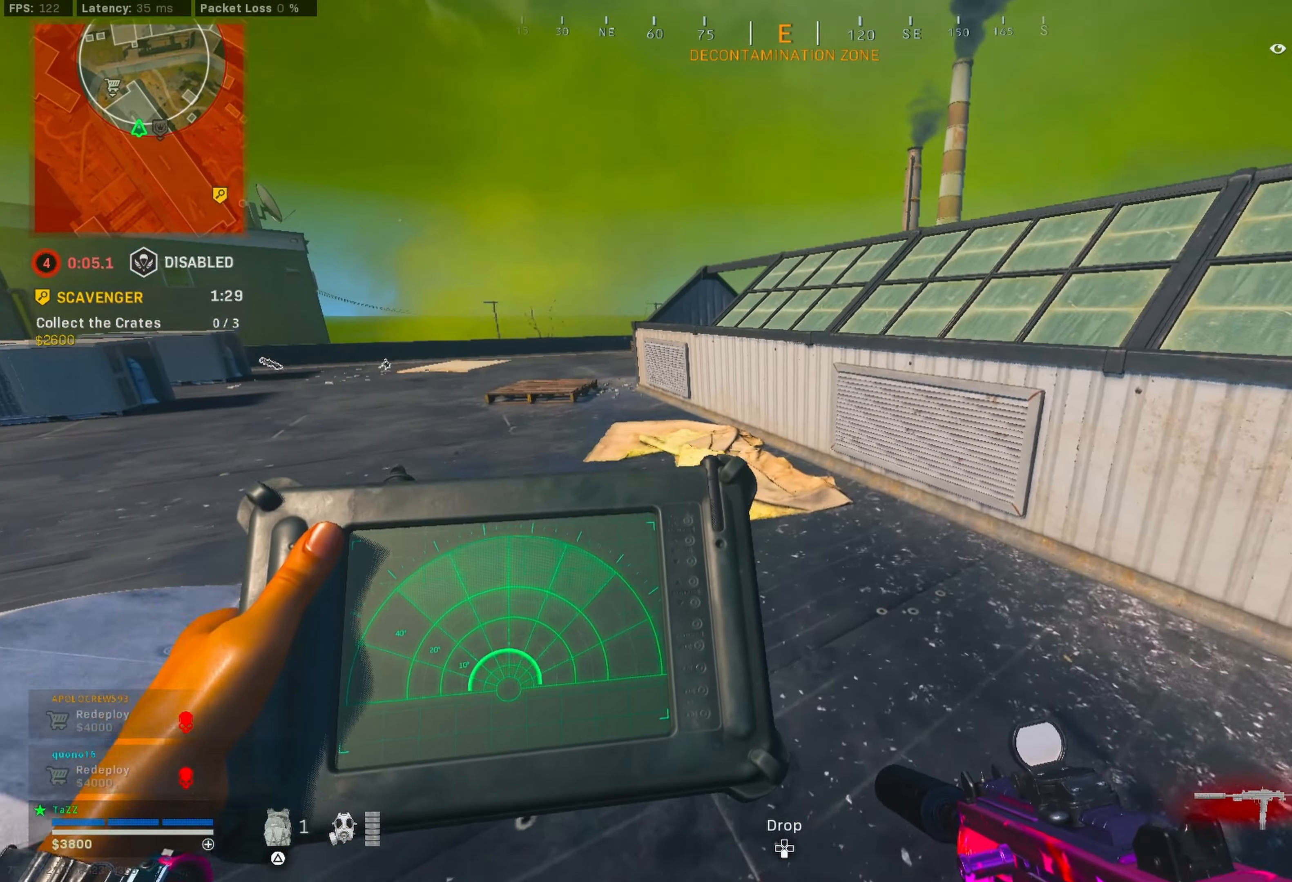
{"dt_ms": 500, "buttons": [], "left_stick": "up", "right_stick": "left", "events": [[284, "left_stick", "up"], [417, "right_stick", "left"]]}